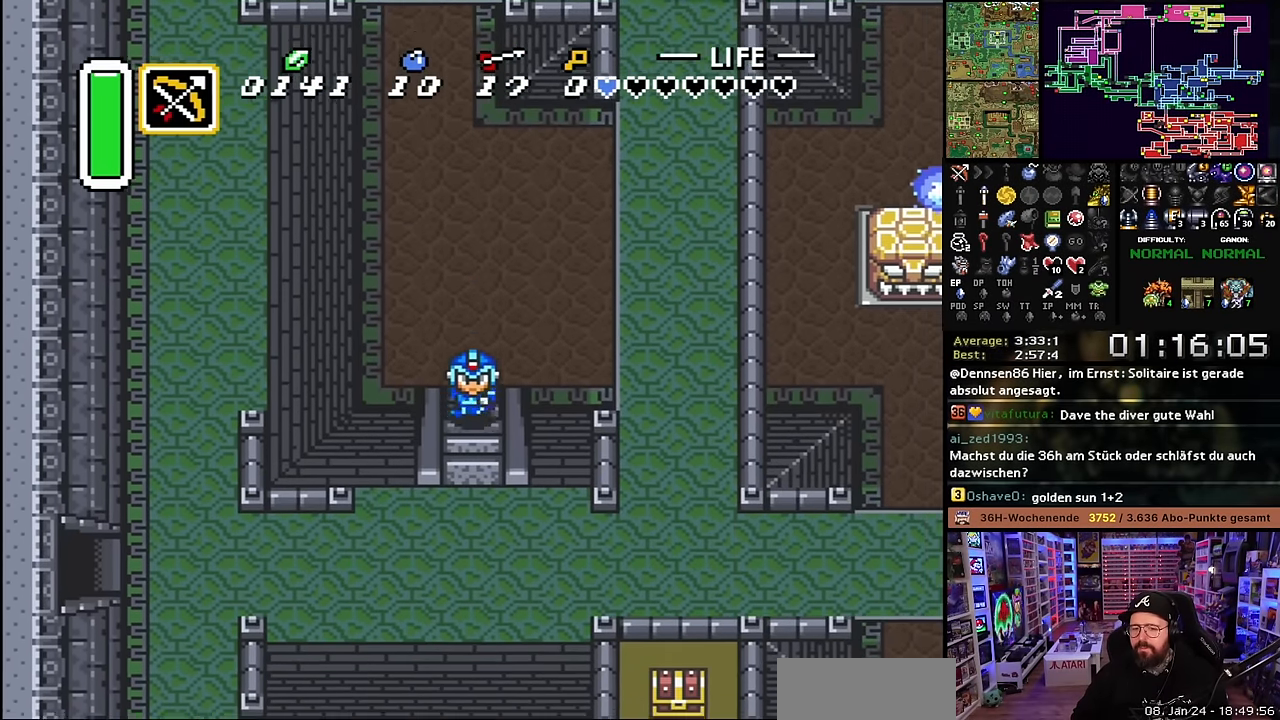
Gameplay with a controller (Nintendo layout); each line is a JSON object with the inputs held at the frame after it. "events" lists button and stick changes between this image and that frame as [ms after this image, input, new state], when the widget could be followed in between. Not read: L3 R3.
{"buttons": ["DPAD_DOWN", "DPAD_LEFT"], "events": [[116, "DPAD_DOWN", "up"], [133, "B", "down"], [250, "B", "up"], [350, "B", "down"], [383, "DPAD_LEFT", "down"], [450, "B", "up"], [450, "DPAD_DOWN", "down"]]}
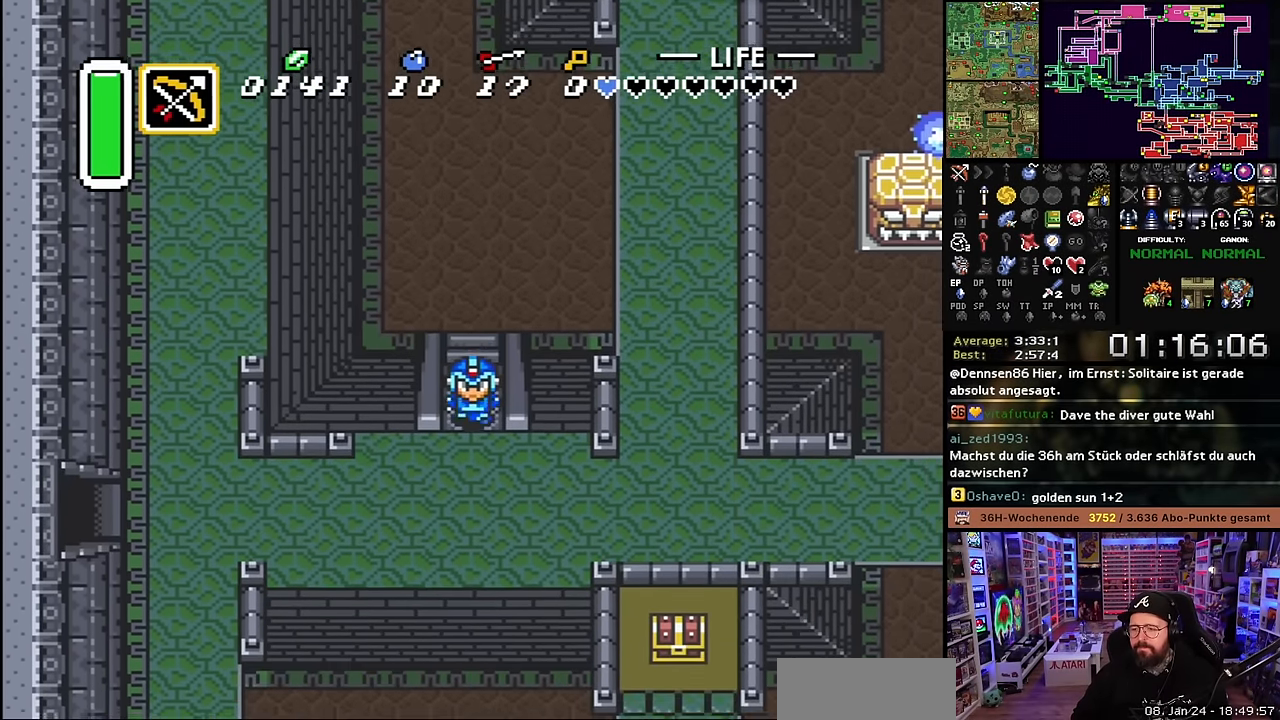
{"buttons": ["DPAD_LEFT"], "events": [[33, "B", "down"], [166, "B", "up"], [450, "DPAD_DOWN", "up"]]}
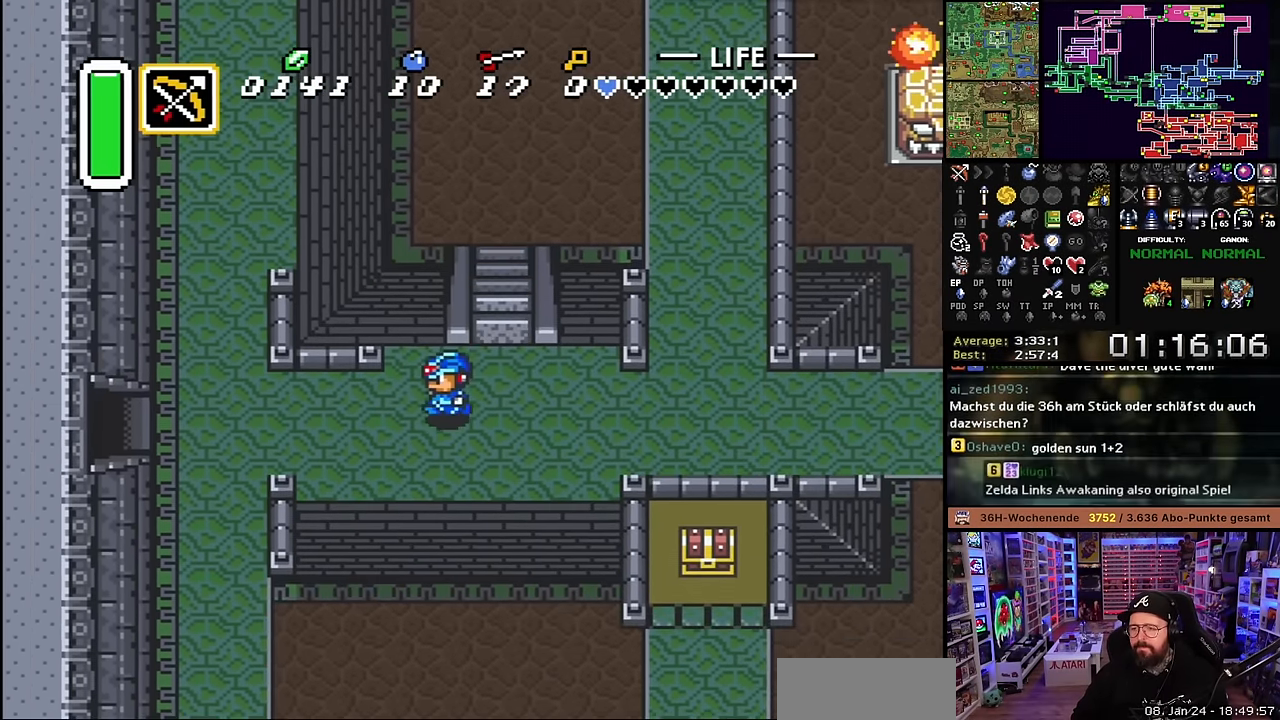
{"buttons": ["DPAD_LEFT"], "events": []}
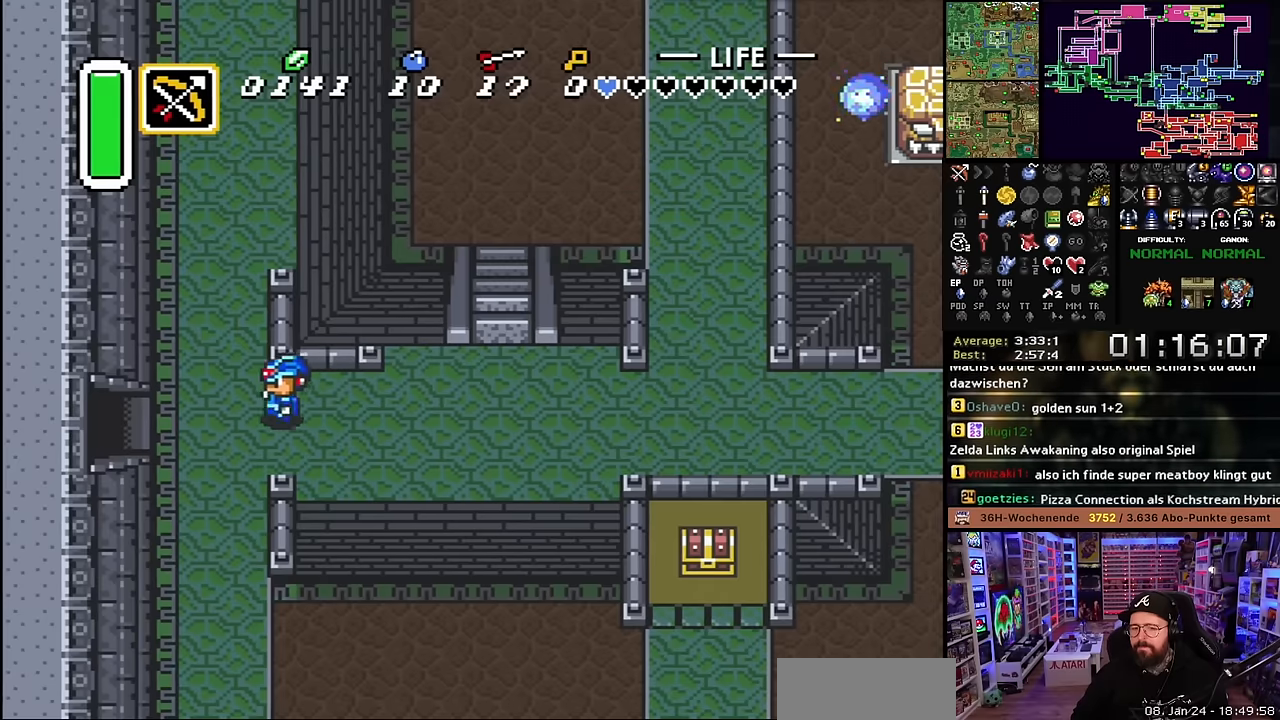
{"buttons": ["DPAD_DOWN"], "events": [[50, "DPAD_DOWN", "down"], [216, "DPAD_LEFT", "up"]]}
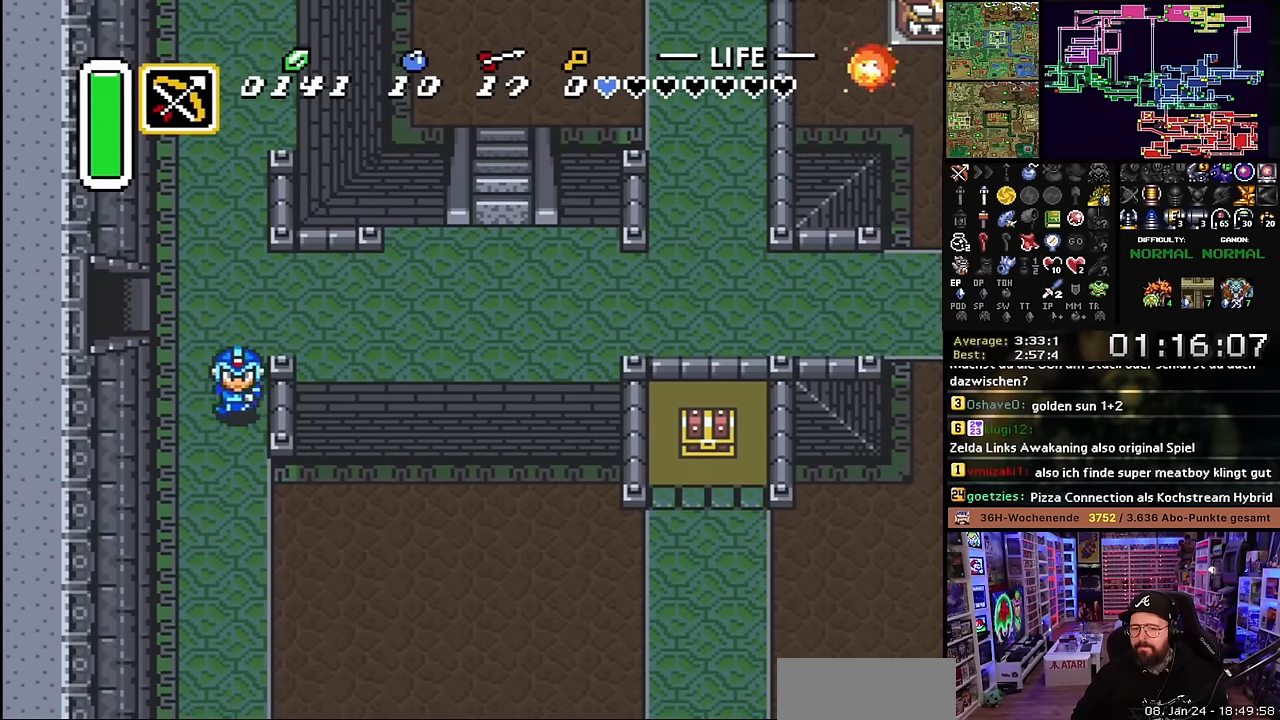
{"buttons": ["DPAD_DOWN"], "events": []}
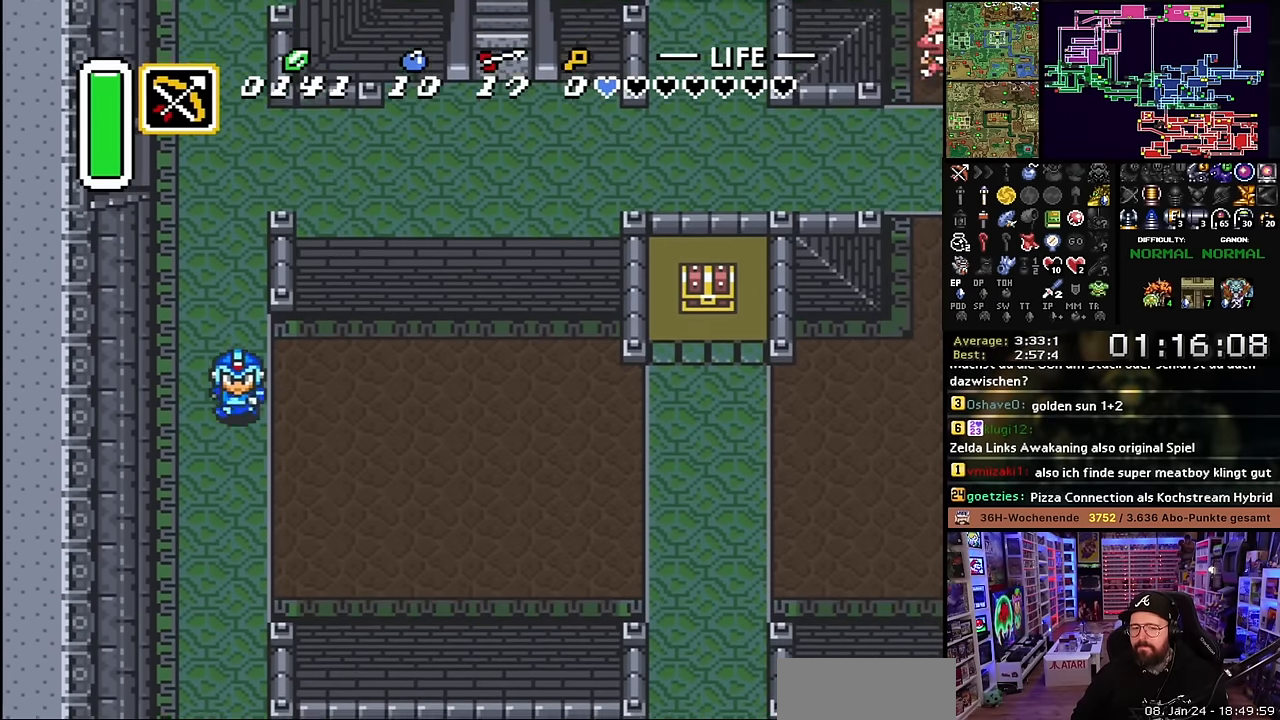
{"buttons": ["DPAD_DOWN"], "events": [[16, "DPAD_DOWN", "up"], [16, "SELECT", "down"], [33, "DPAD_DOWN", "down"], [33, "SELECT", "up"]]}
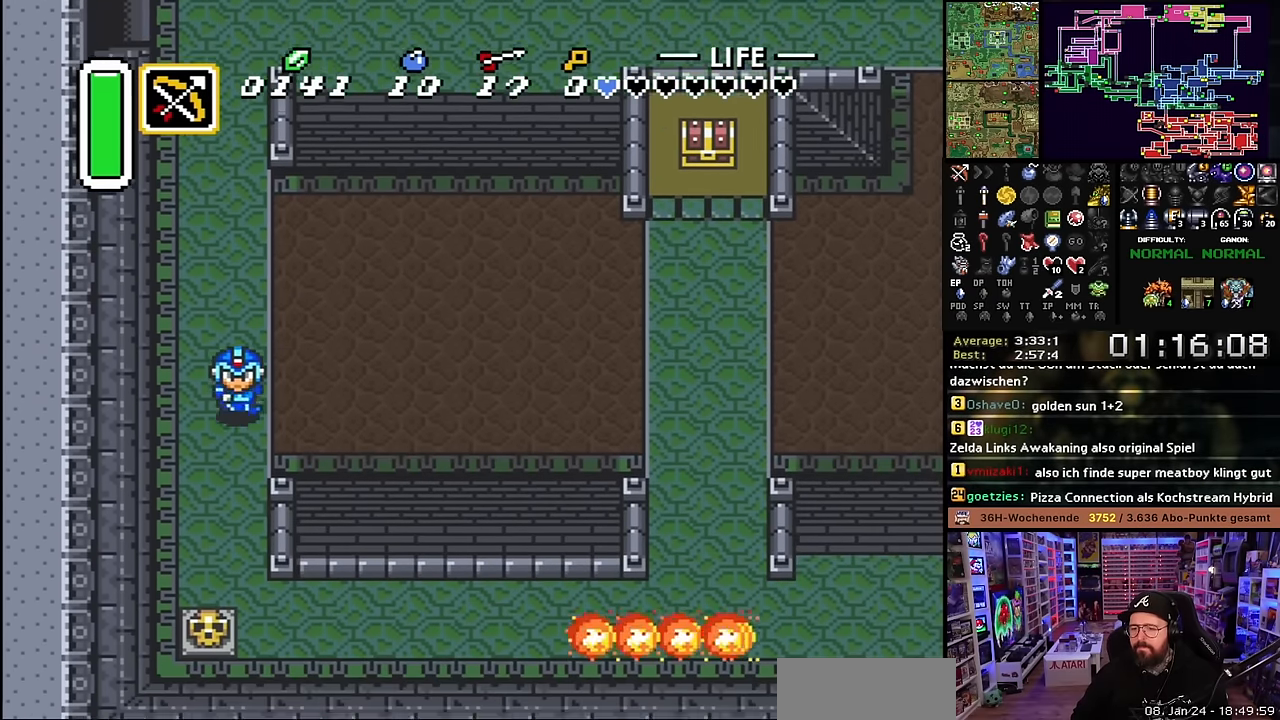
{"buttons": ["DPAD_DOWN"], "events": []}
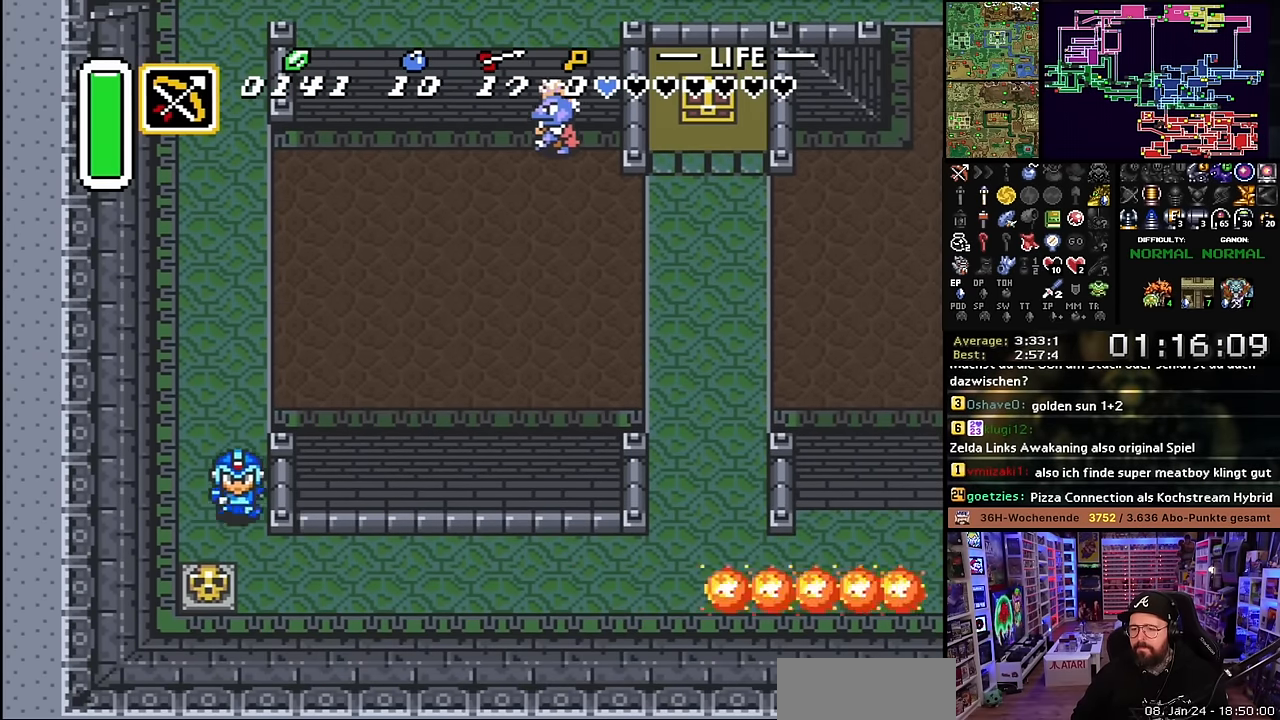
{"buttons": ["DPAD_DOWN"], "events": [[50, "DPAD_LEFT", "down"], [100, "DPAD_LEFT", "up"], [133, "A", "down"], [200, "A", "up"], [266, "A", "down"], [366, "A", "up"]]}
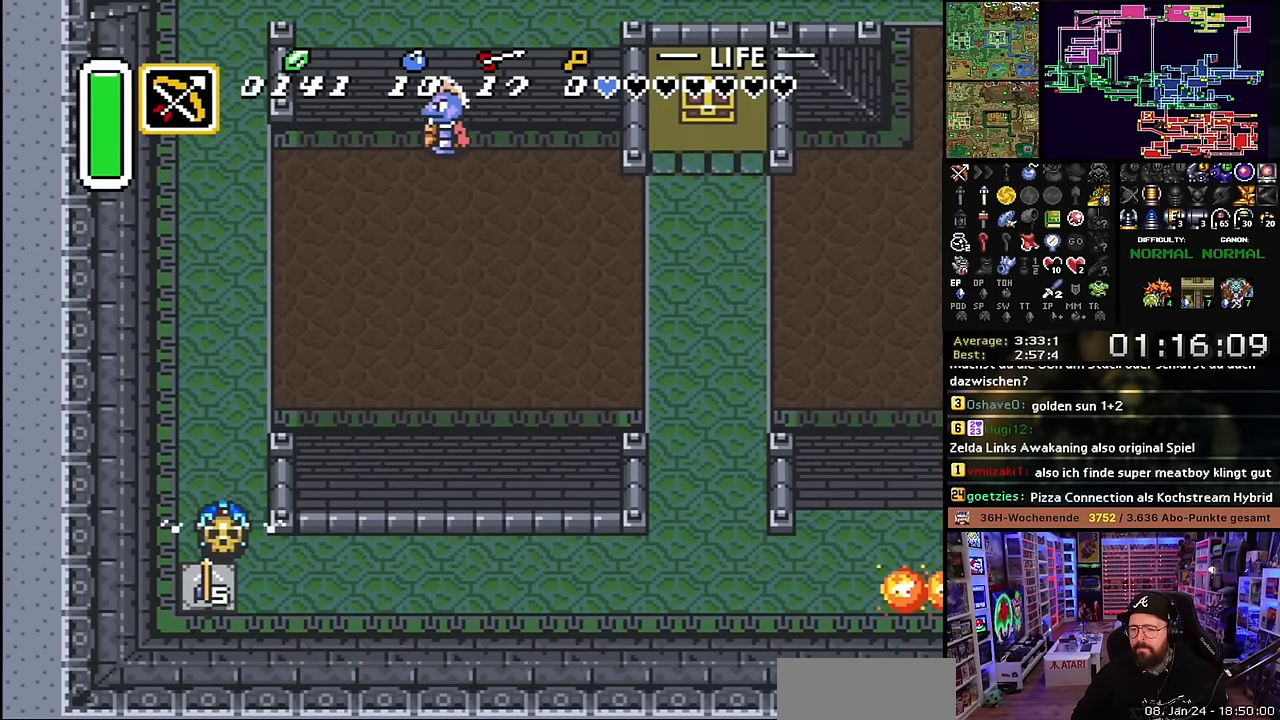
{"buttons": ["DPAD_RIGHT"], "events": [[200, "A", "down"], [216, "DPAD_DOWN", "up"], [216, "DPAD_RIGHT", "down"], [283, "A", "up"]]}
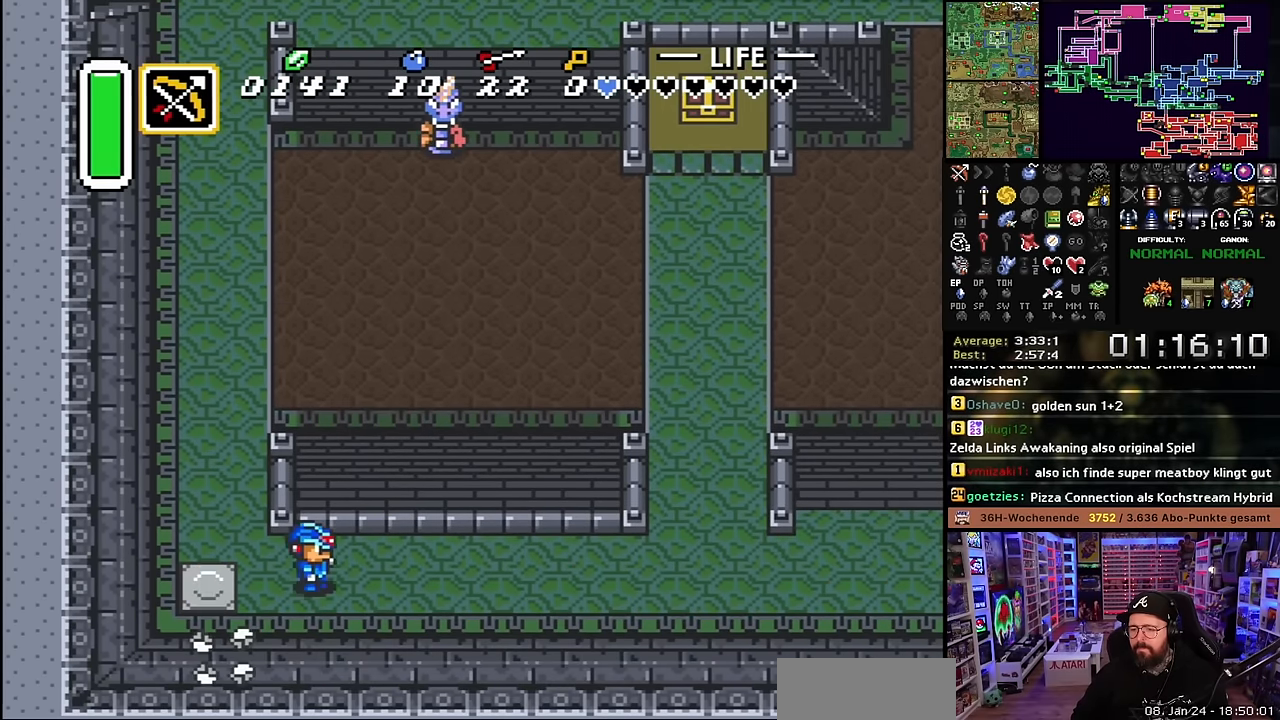
{"buttons": ["DPAD_RIGHT"], "events": [[300, "DPAD_RIGHT", "up"], [300, "DPAD_UP", "down"], [316, "DPAD_RIGHT", "down"], [316, "DPAD_UP", "up"]]}
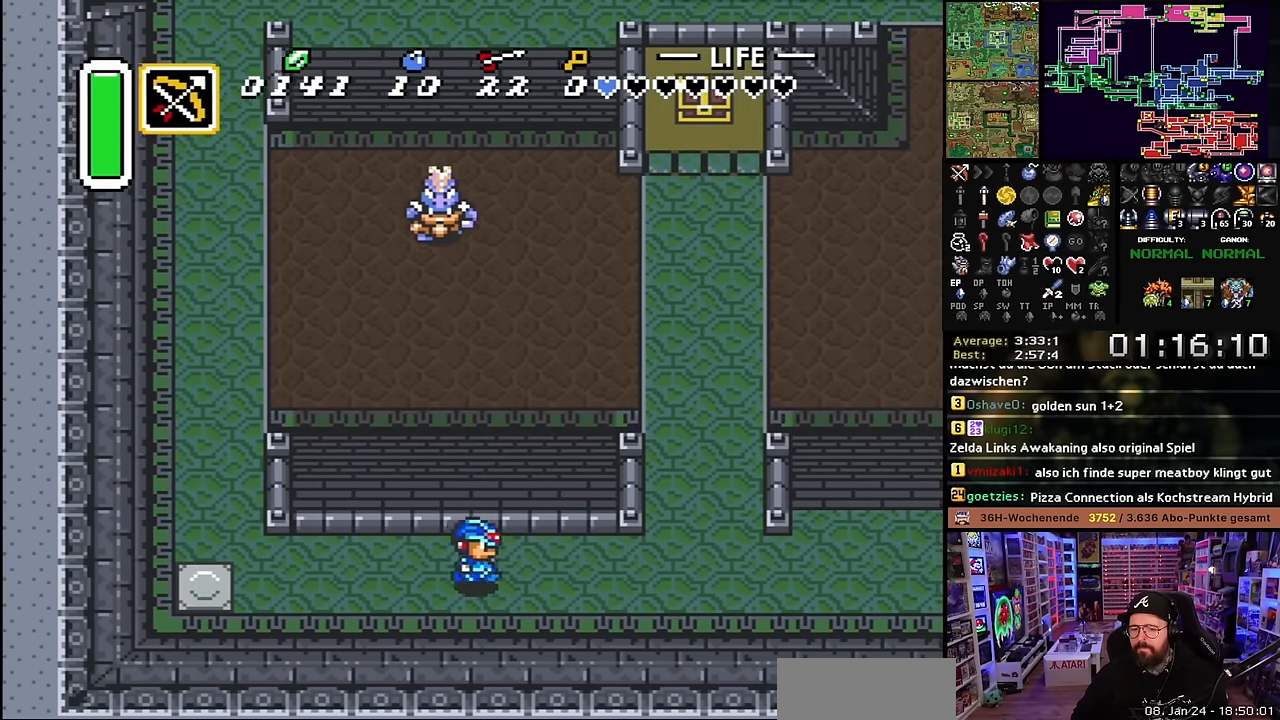
{"buttons": ["DPAD_UP", "DPAD_RIGHT"], "events": [[216, "DPAD_RIGHT", "up"], [216, "DPAD_UP", "down"], [233, "DPAD_RIGHT", "down"], [233, "DPAD_UP", "up"], [400, "DPAD_UP", "down"]]}
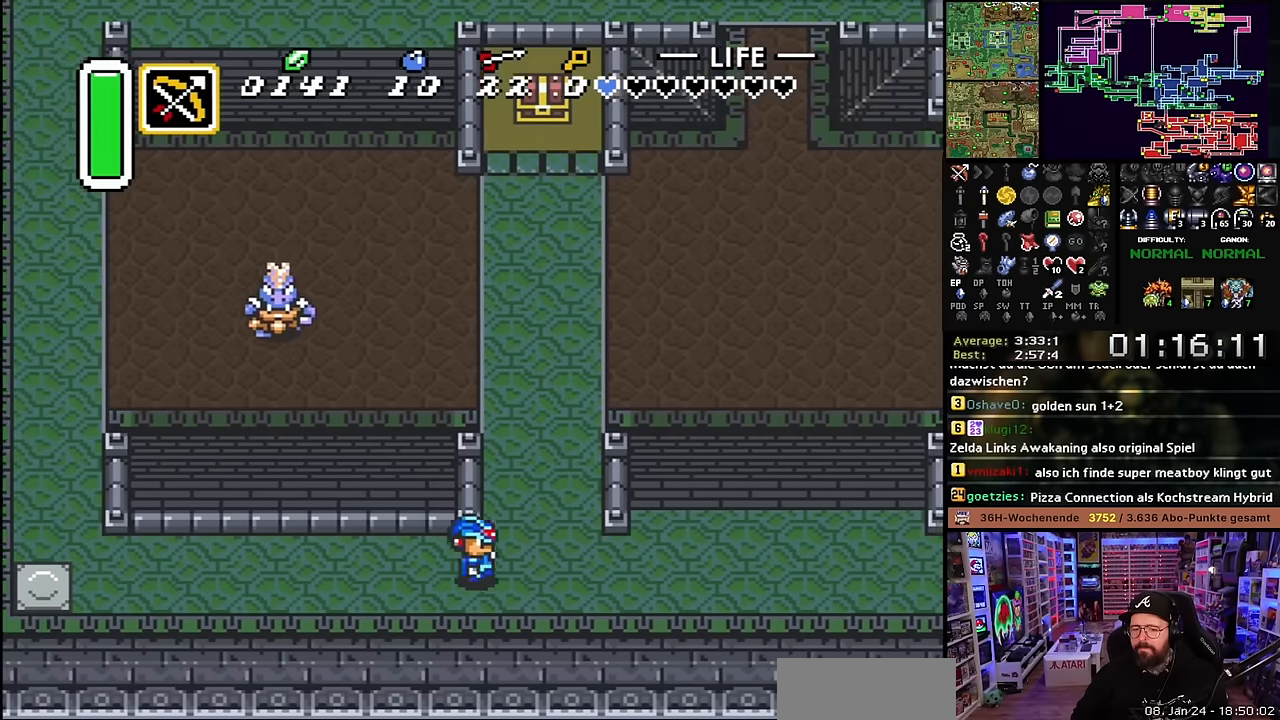
{"buttons": ["DPAD_UP"], "events": [[183, "DPAD_RIGHT", "up"]]}
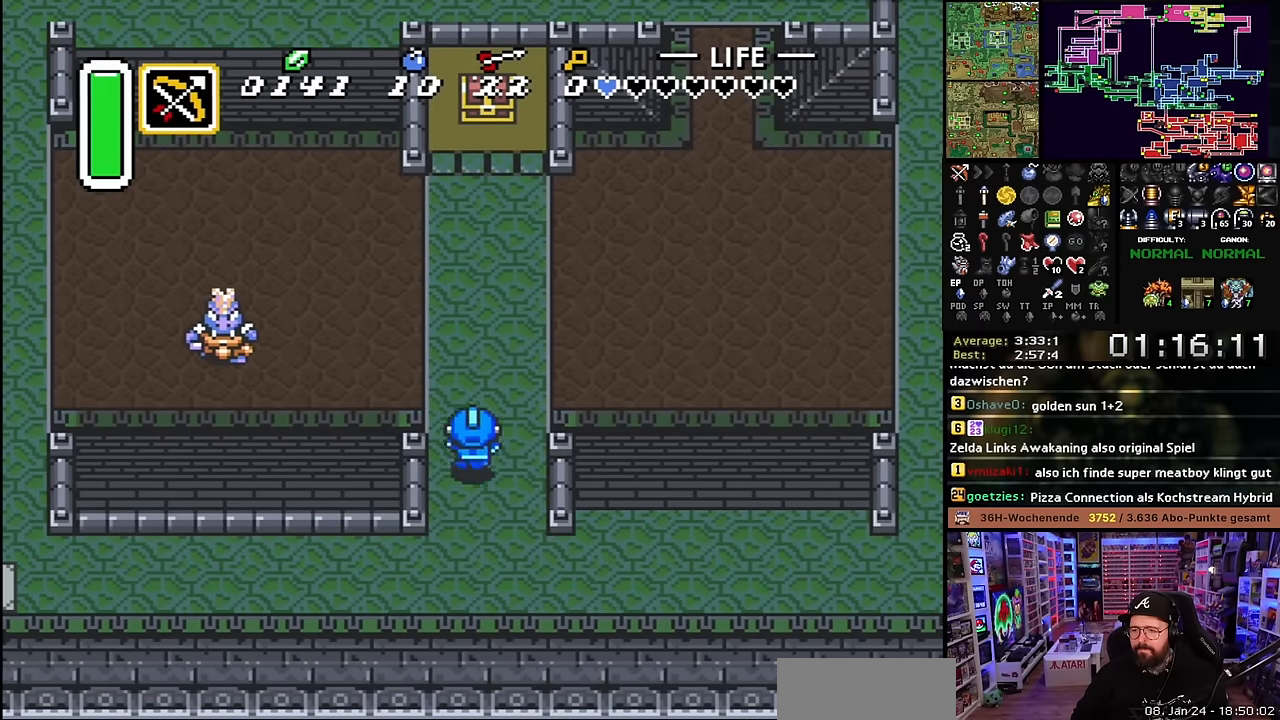
{"buttons": ["DPAD_UP"], "events": []}
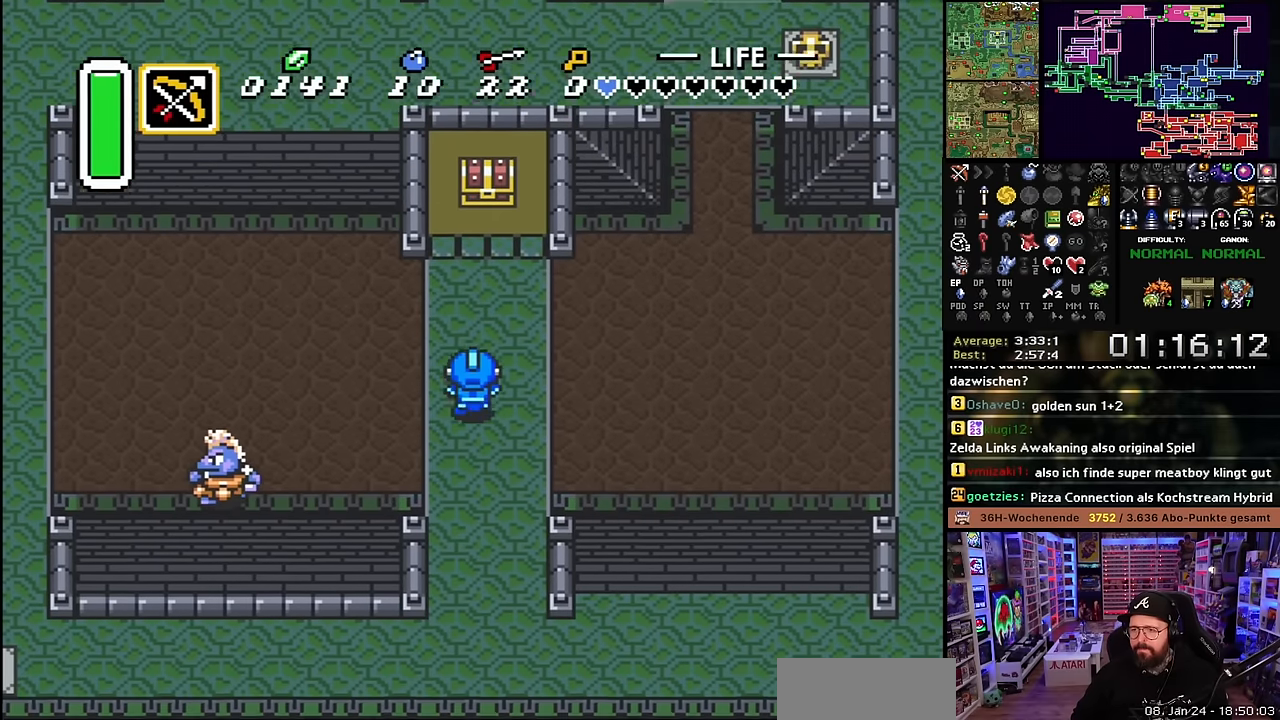
{"buttons": ["DPAD_UP"], "events": []}
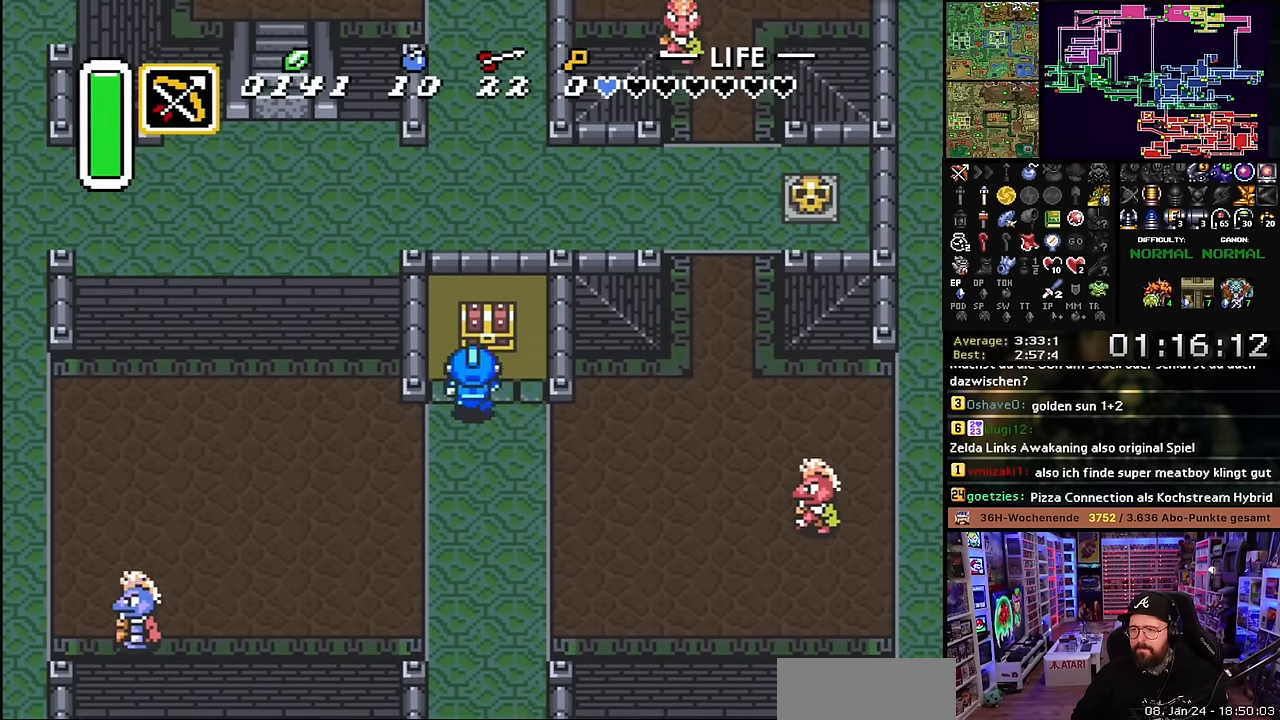
{"buttons": ["A"], "events": [[100, "A", "down"], [166, "DPAD_UP", "up"], [283, "A", "up"], [383, "A", "down"]]}
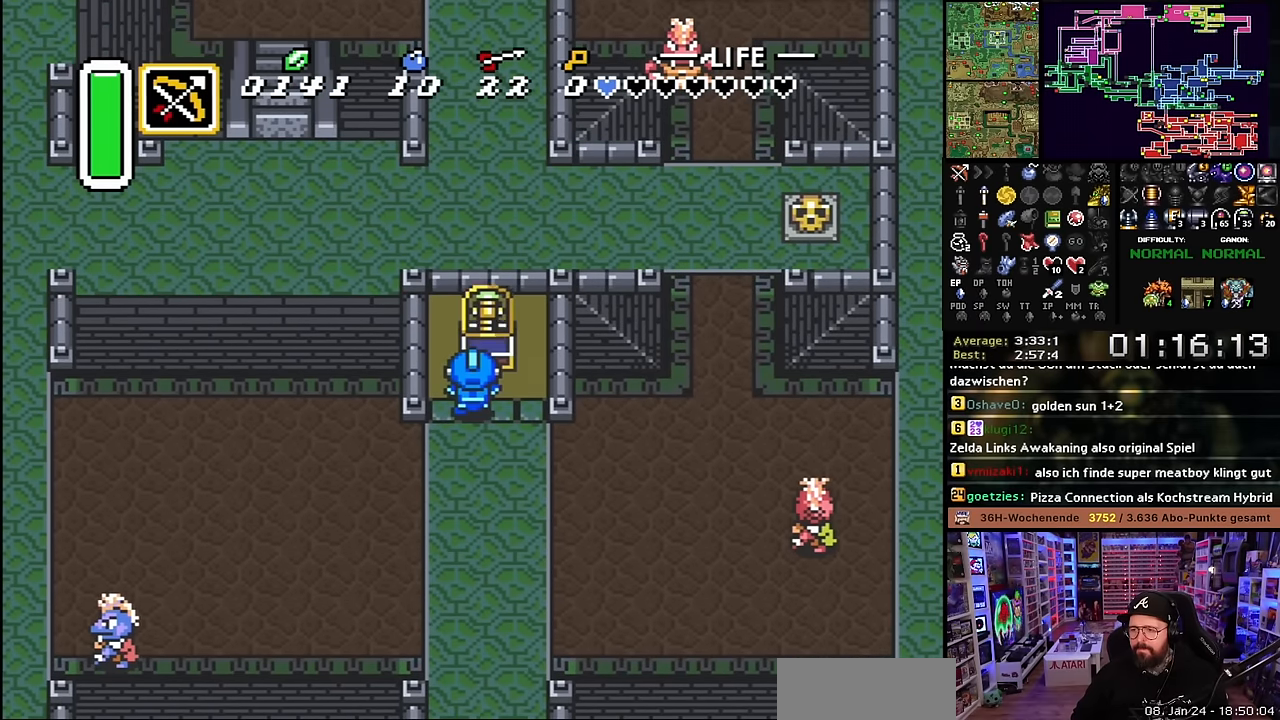
{"buttons": ["DPAD_DOWN"], "events": [[16, "A", "up"], [16, "DPAD_DOWN", "down"], [33, "DPAD_DOWN", "up"], [116, "A", "down"], [216, "A", "up"], [300, "A", "down"], [400, "DPAD_DOWN", "down"], [433, "A", "up"]]}
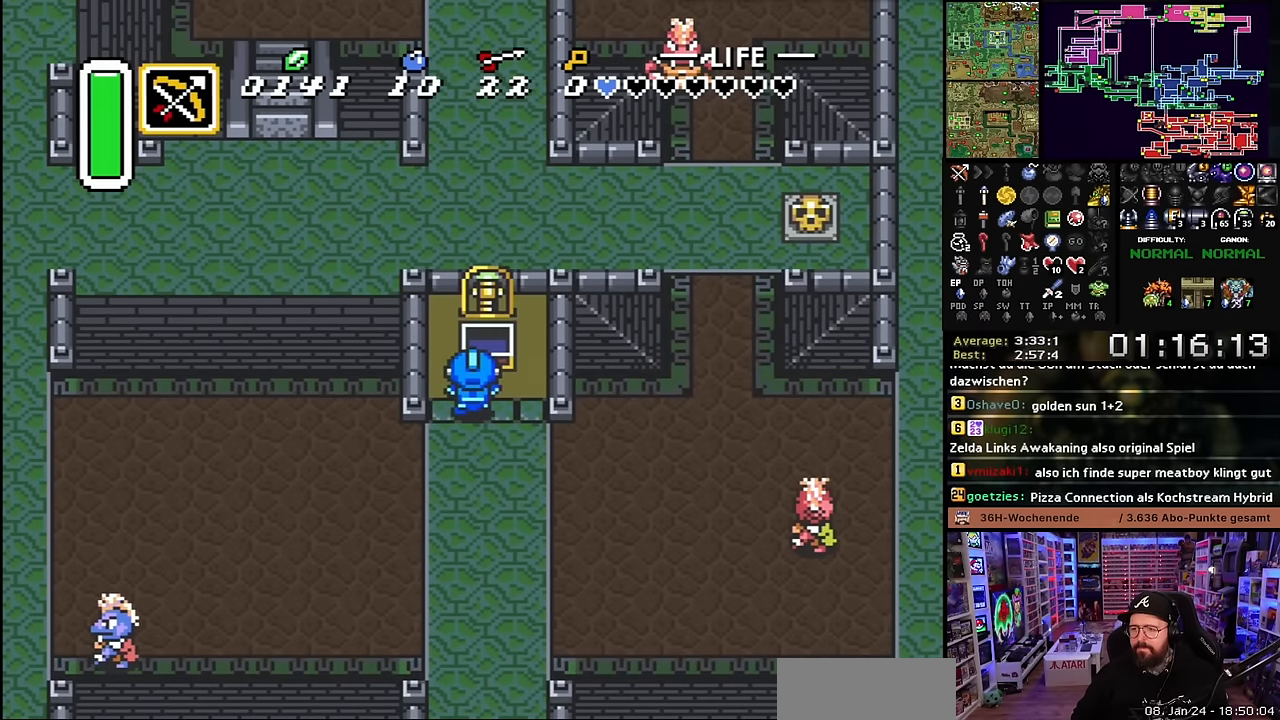
{"buttons": ["DPAD_LEFT"], "events": [[216, "DPAD_LEFT", "down"], [250, "DPAD_DOWN", "up"]]}
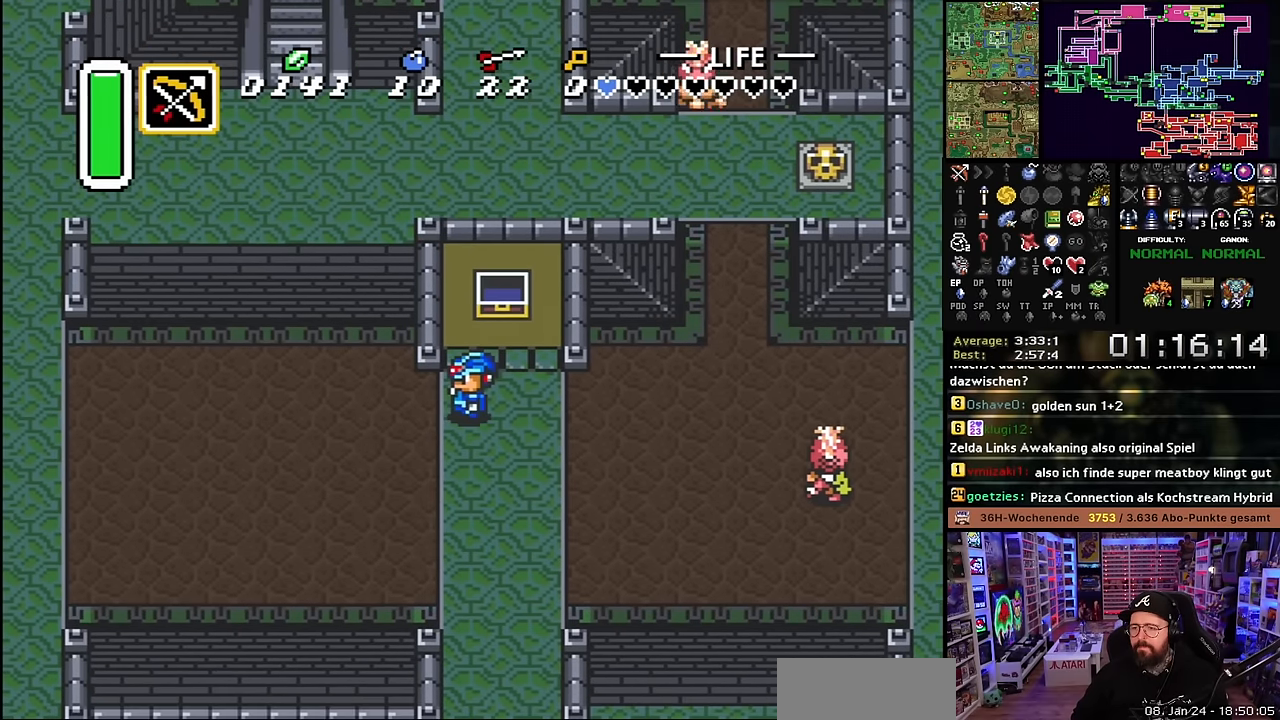
{"buttons": ["DPAD_LEFT"], "events": []}
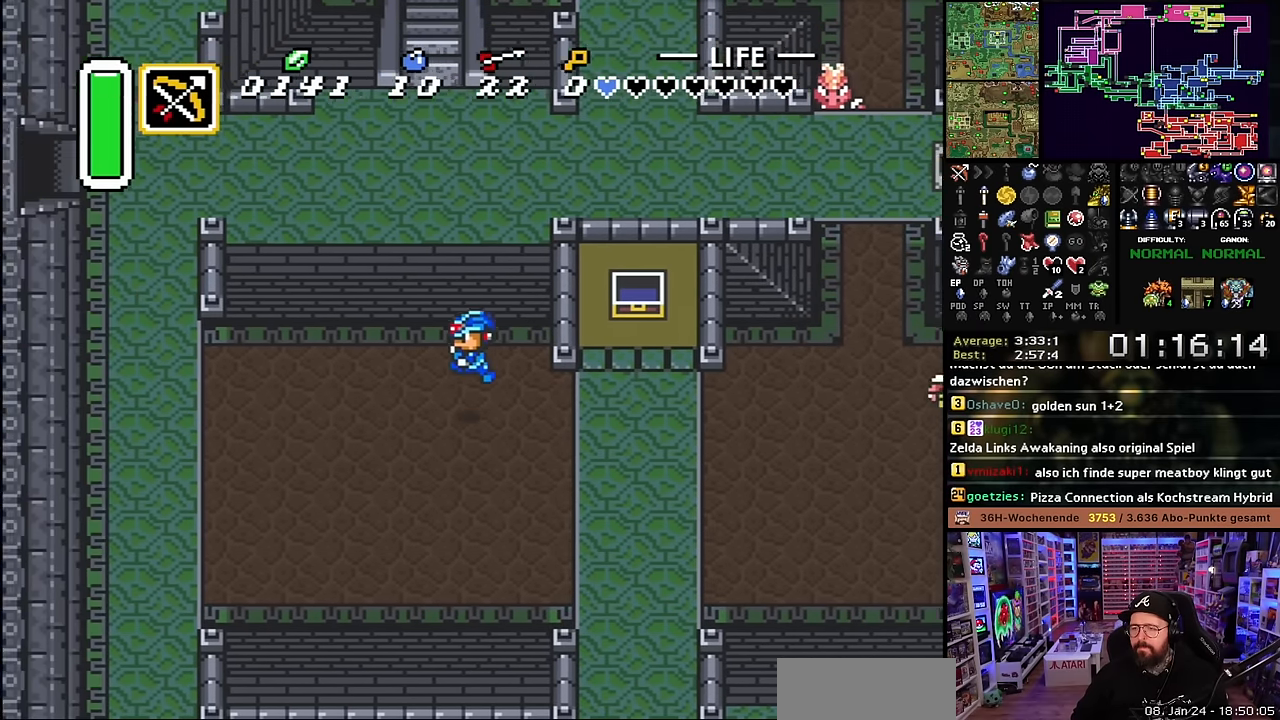
{"buttons": ["B", "DPAD_LEFT"], "events": [[216, "B", "down"]]}
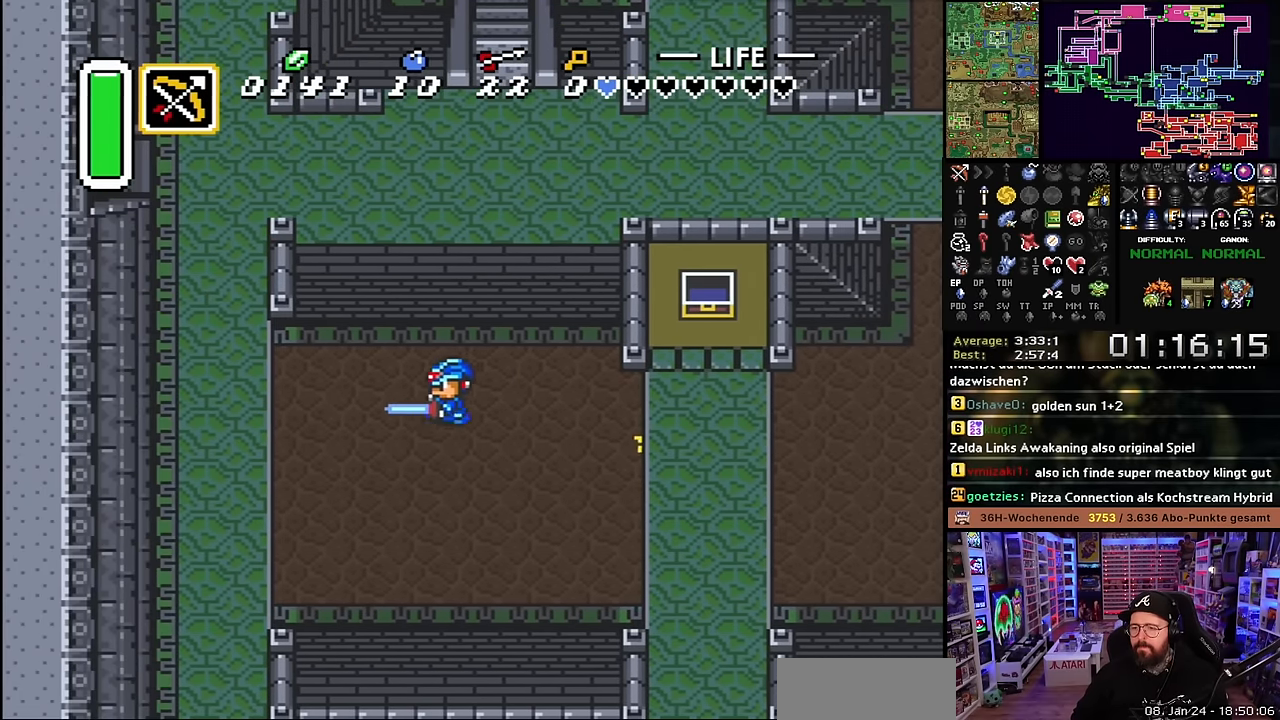
{"buttons": ["B", "DPAD_DOWN", "DPAD_LEFT"], "events": [[150, "DPAD_DOWN", "down"]]}
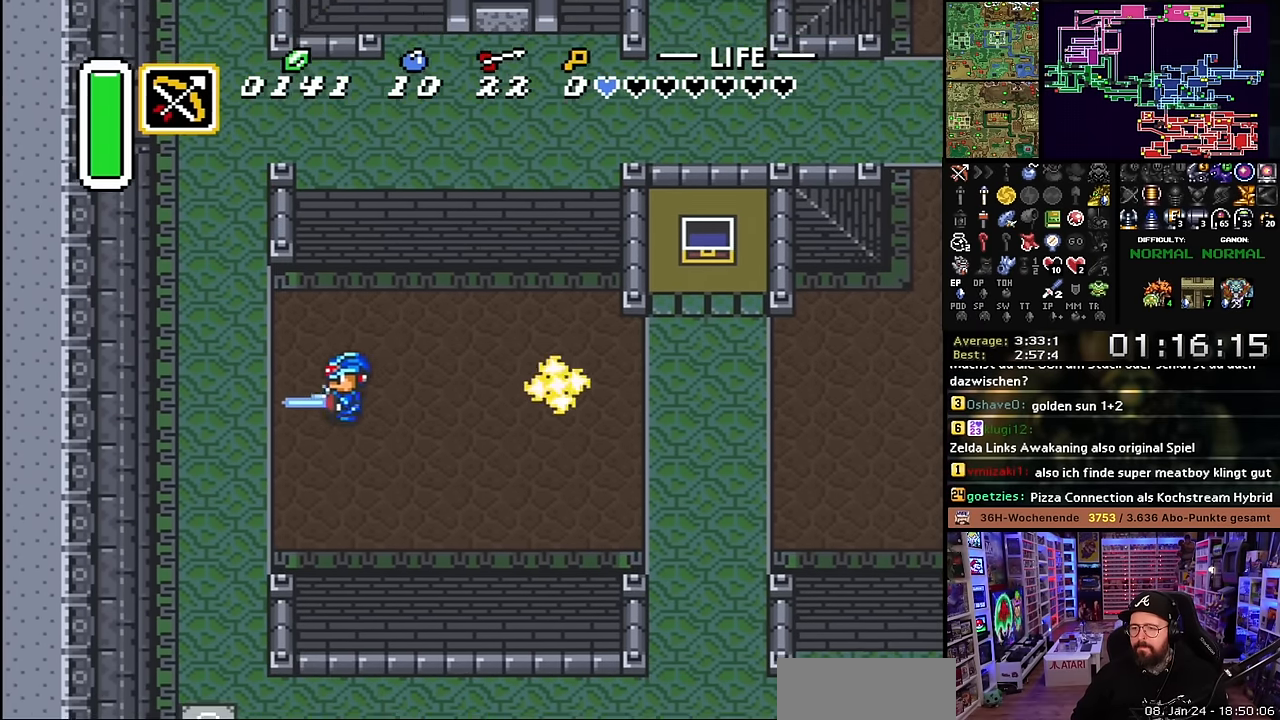
{"buttons": ["B"], "events": [[166, "DPAD_DOWN", "up"], [233, "DPAD_LEFT", "up"], [233, "START", "down"], [250, "DPAD_LEFT", "down"], [250, "START", "up"], [366, "B", "up"], [450, "B", "down"], [466, "DPAD_LEFT", "up"]]}
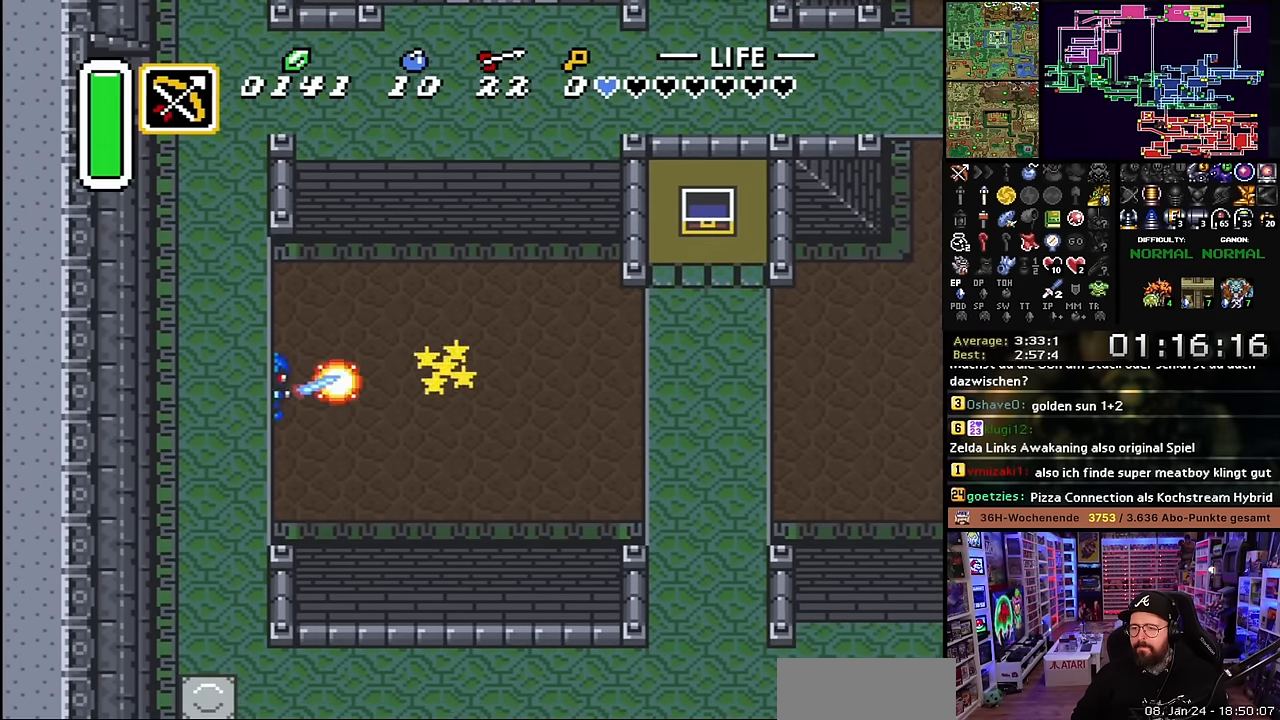
{"buttons": ["DPAD_UP", "DPAD_LEFT"], "events": [[33, "B", "up"], [83, "B", "down"], [233, "B", "up"], [266, "B", "down"], [400, "B", "up"], [400, "DPAD_LEFT", "down"], [450, "DPAD_UP", "down"]]}
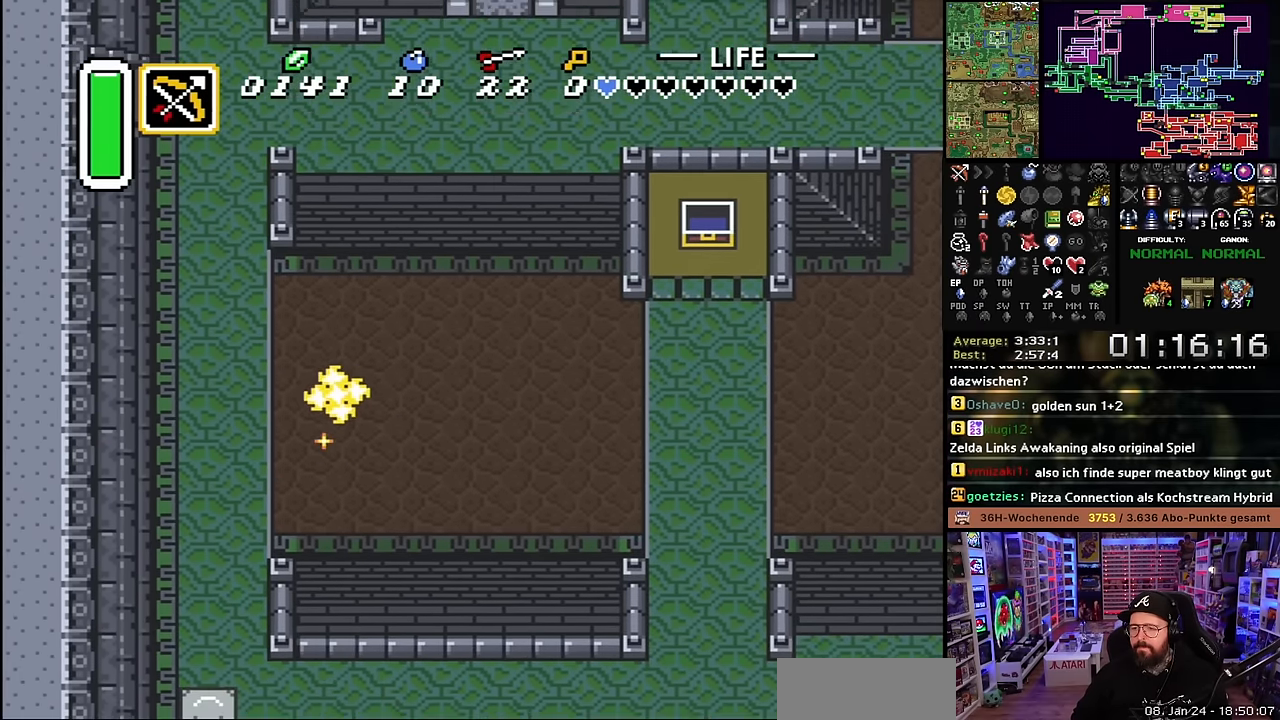
{"buttons": ["DPAD_UP", "DPAD_LEFT"], "events": []}
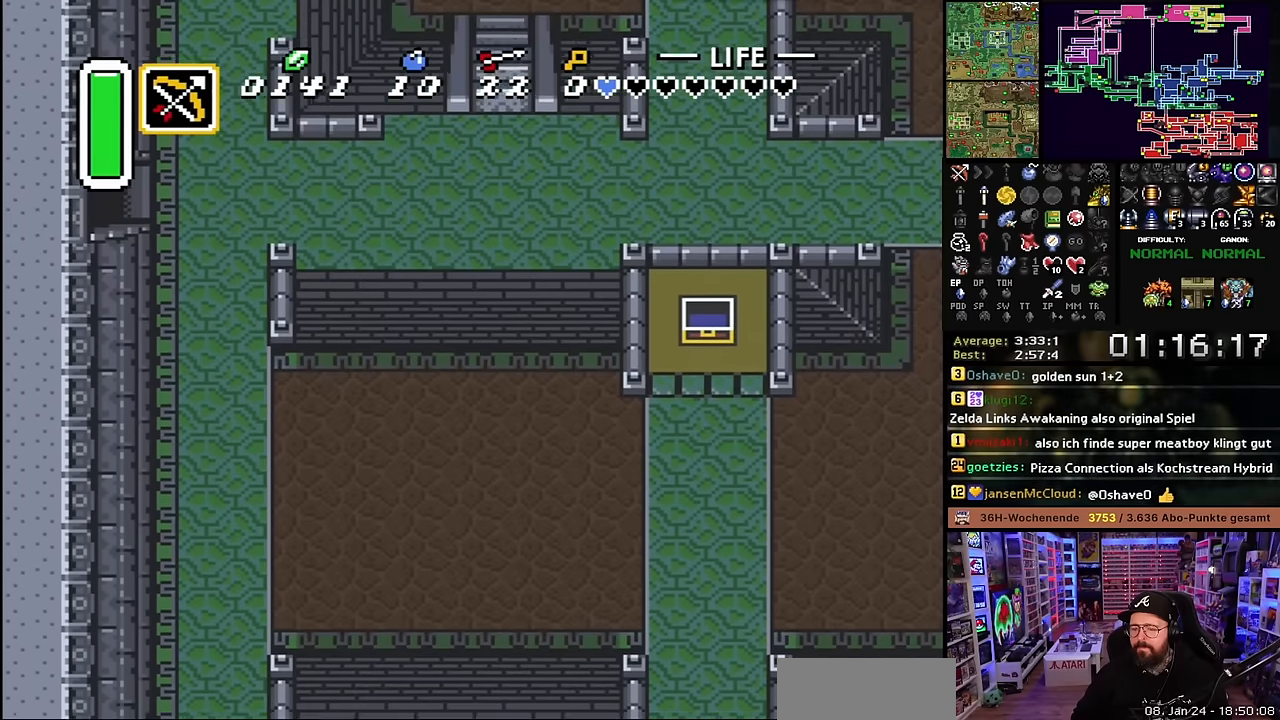
{"buttons": ["DPAD_LEFT"], "events": [[50, "DPAD_UP", "up"]]}
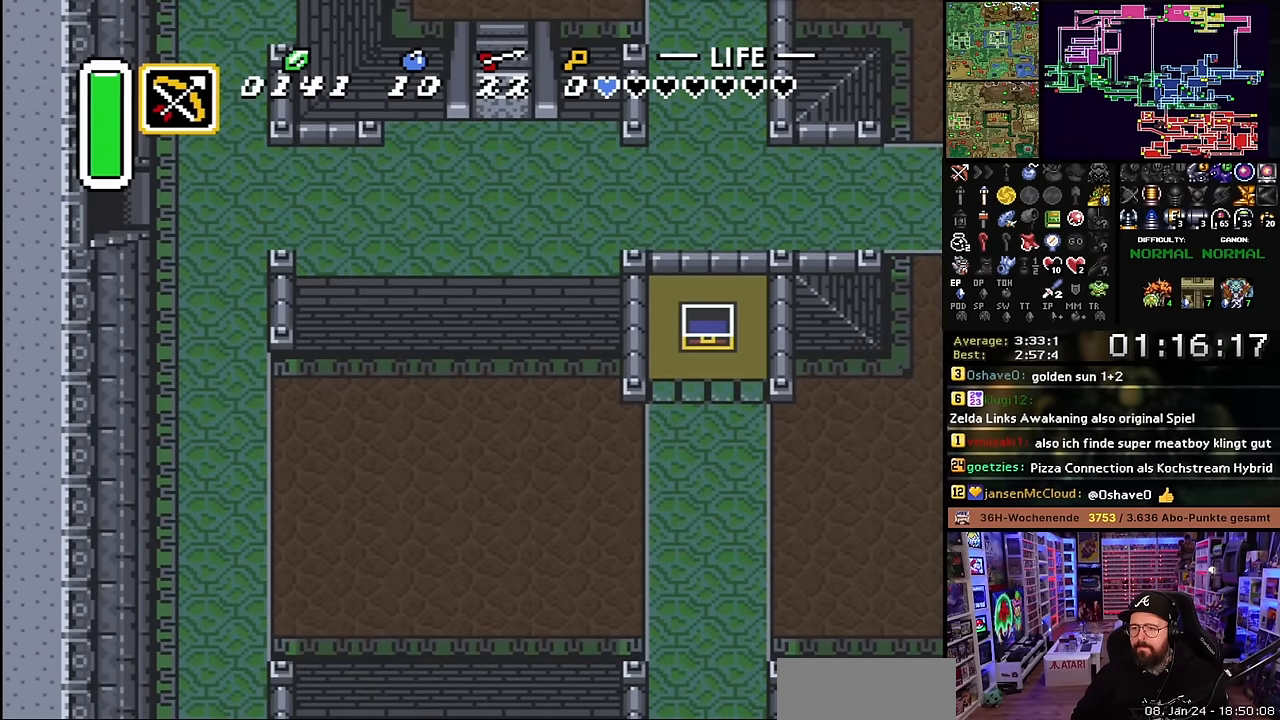
{"buttons": ["DPAD_LEFT"], "events": []}
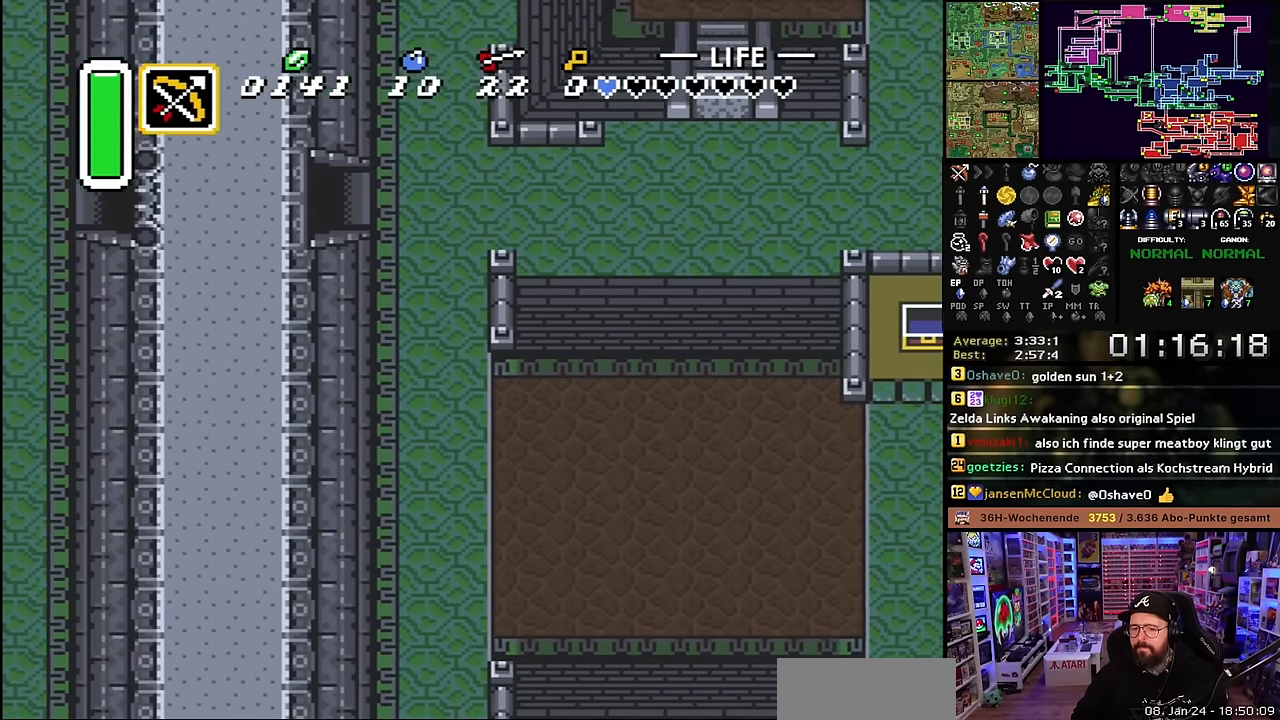
{"buttons": ["B", "DPAD_DOWN", "DPAD_LEFT"], "events": [[33, "DPAD_LEFT", "up"], [33, "START", "down"], [50, "B", "down"], [50, "DPAD_LEFT", "down"], [50, "START", "up"], [200, "DPAD_DOWN", "down"], [450, "DPAD_DOWN", "up"], [450, "DPAD_LEFT", "up"], [466, "DPAD_DOWN", "down"], [466, "DPAD_LEFT", "down"]]}
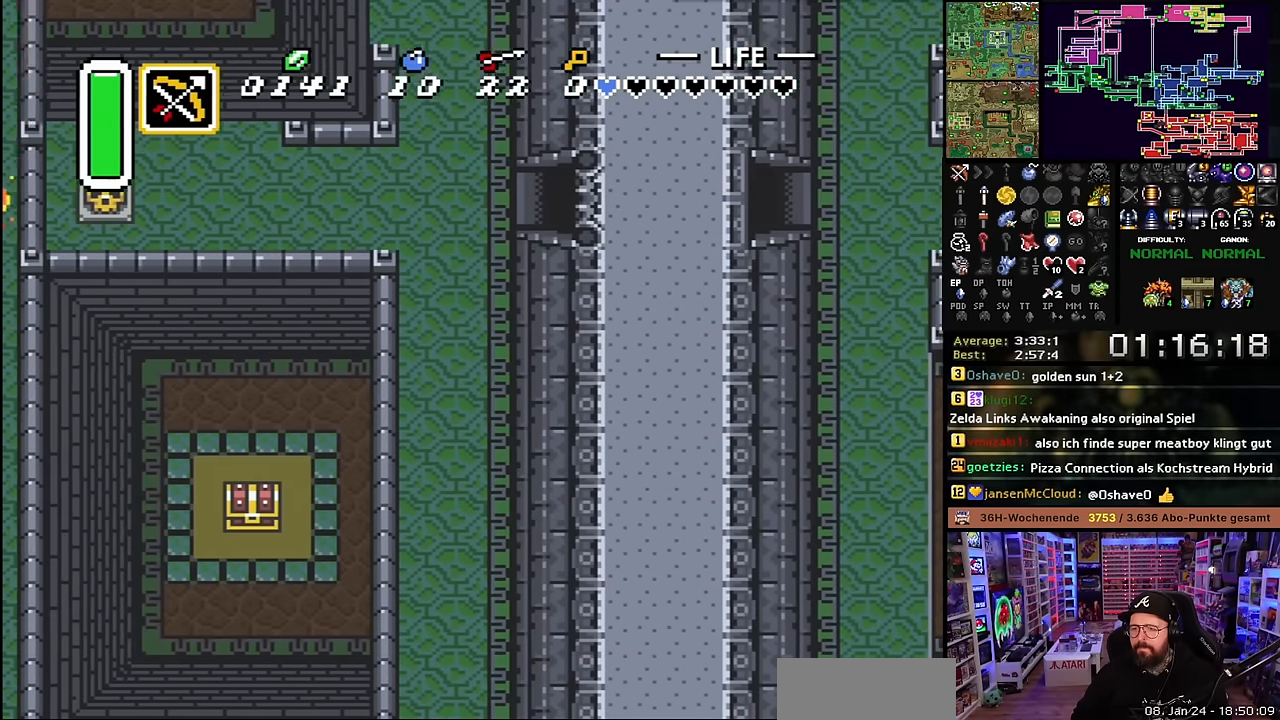
{"buttons": ["DPAD_DOWN", "DPAD_LEFT"], "events": [[300, "B", "up"]]}
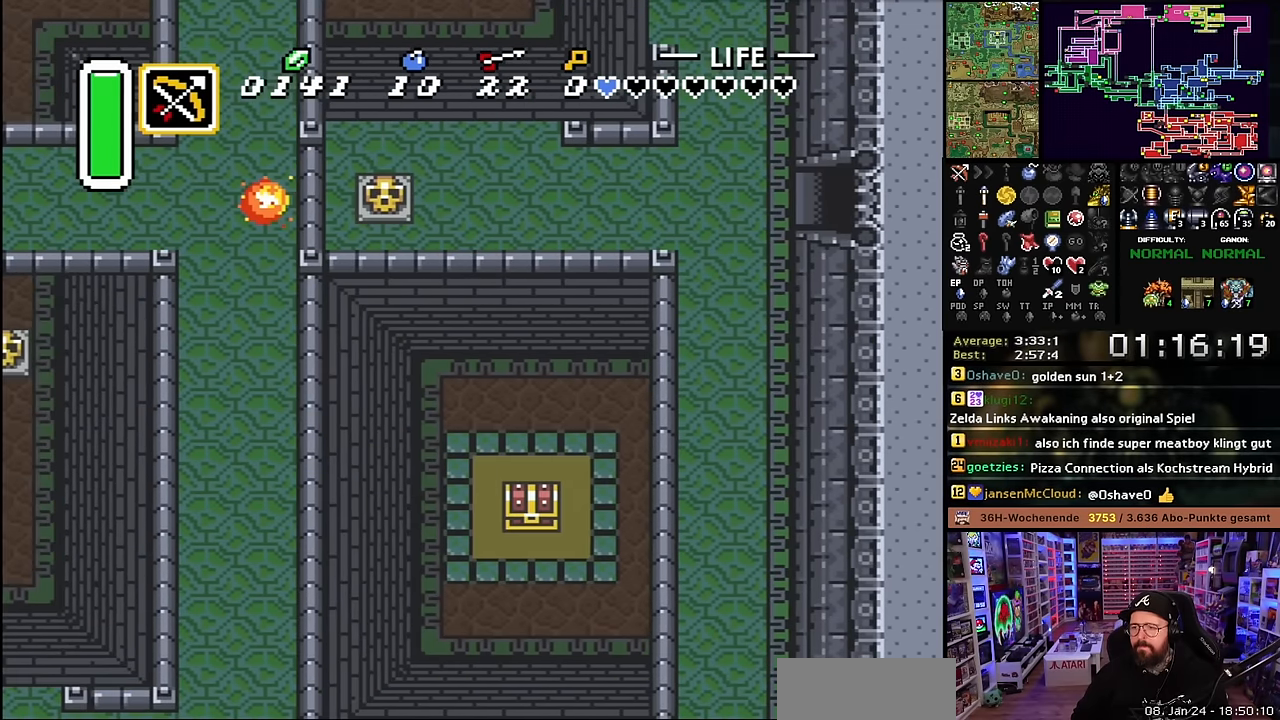
{"buttons": ["DPAD_DOWN", "DPAD_LEFT"], "events": []}
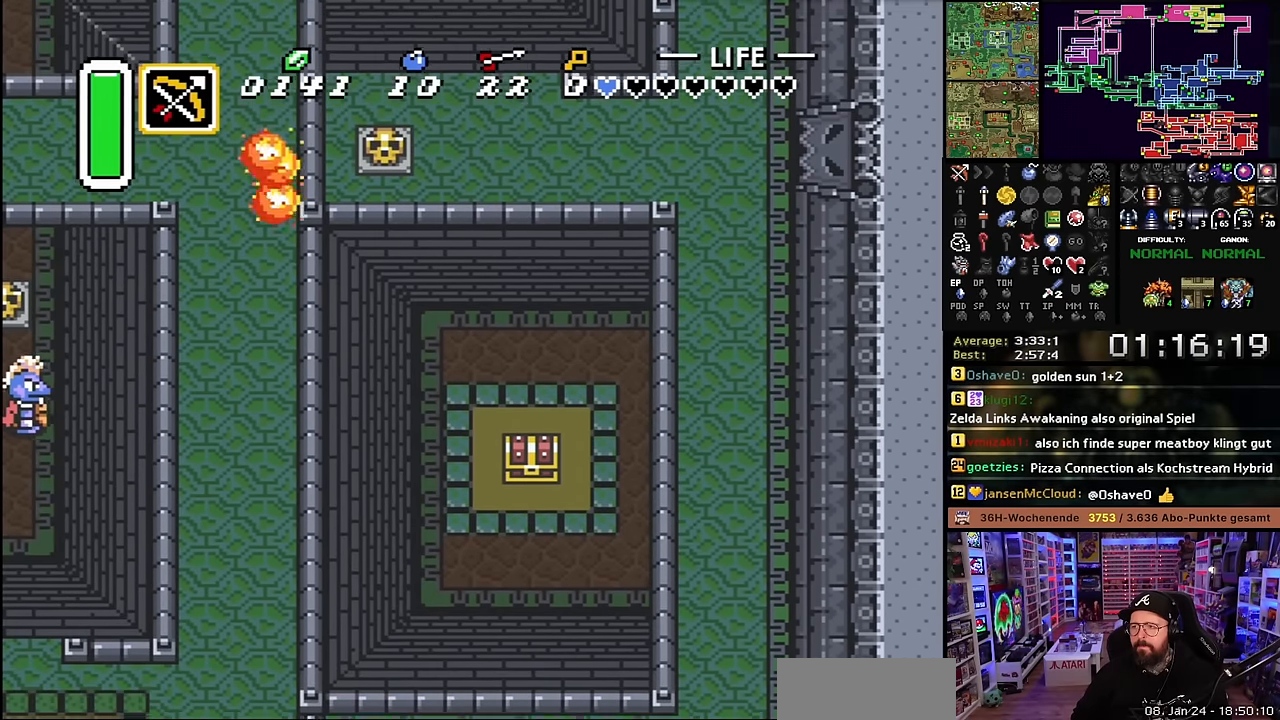
{"buttons": ["DPAD_DOWN", "DPAD_LEFT"], "events": []}
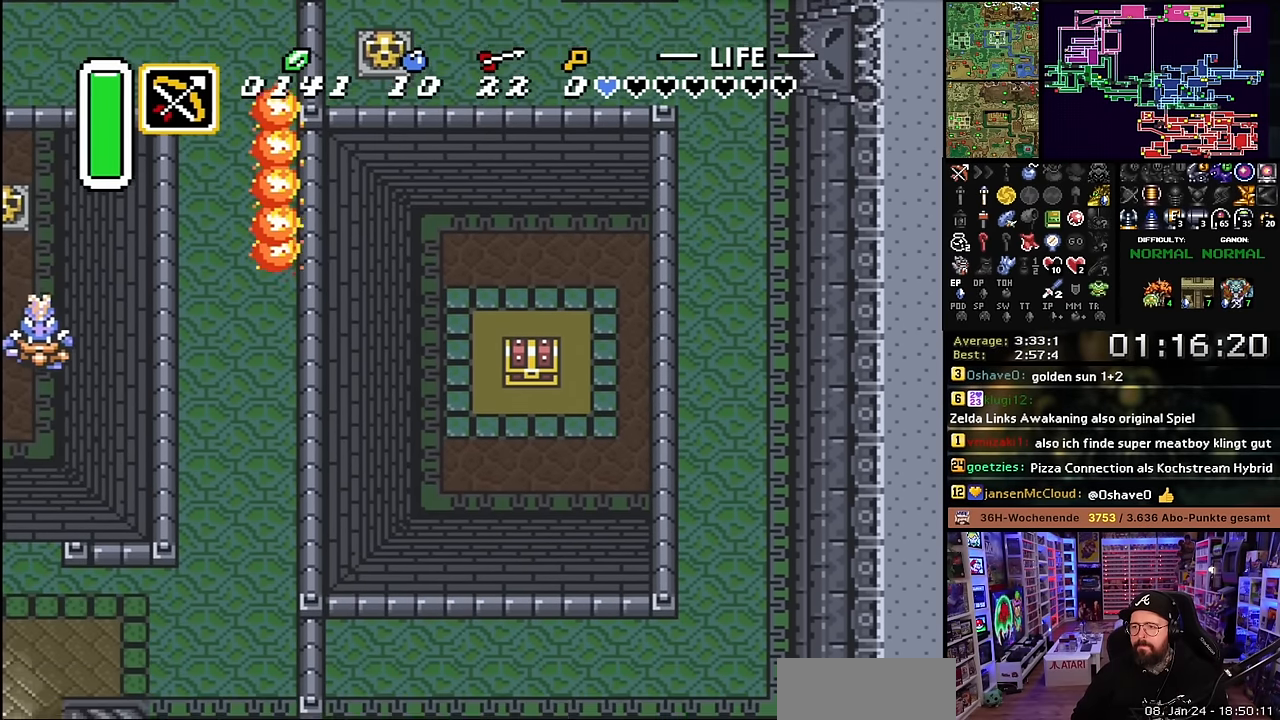
{"buttons": ["DPAD_UP", "DPAD_LEFT"], "events": [[266, "DPAD_DOWN", "up"], [500, "DPAD_UP", "down"]]}